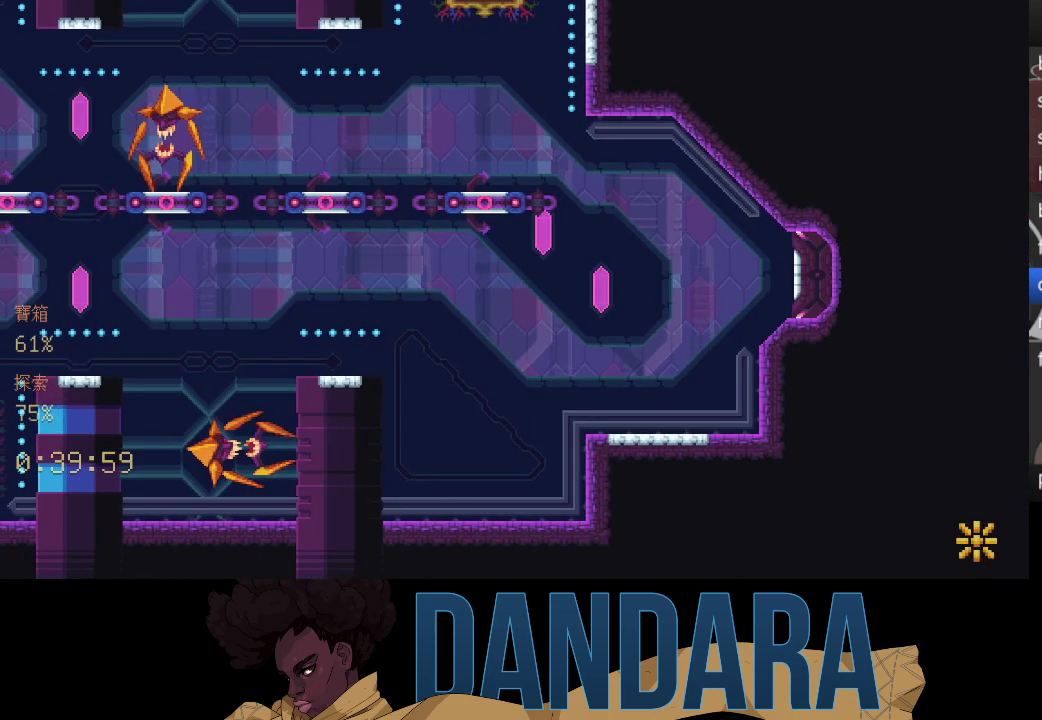
Gameplay with a controller (Xbox layout); each line is a JSON object with the inputs held at the frame after it. "events" lists button and stick changes between this image and that frame as [ms after this image, input, new state], when the widget could be followed in between. Not read: L3 R3 right_stick.
{"buttons": [], "left_stick": "down-left", "events": [[67, "left_stick", "down-left"]]}
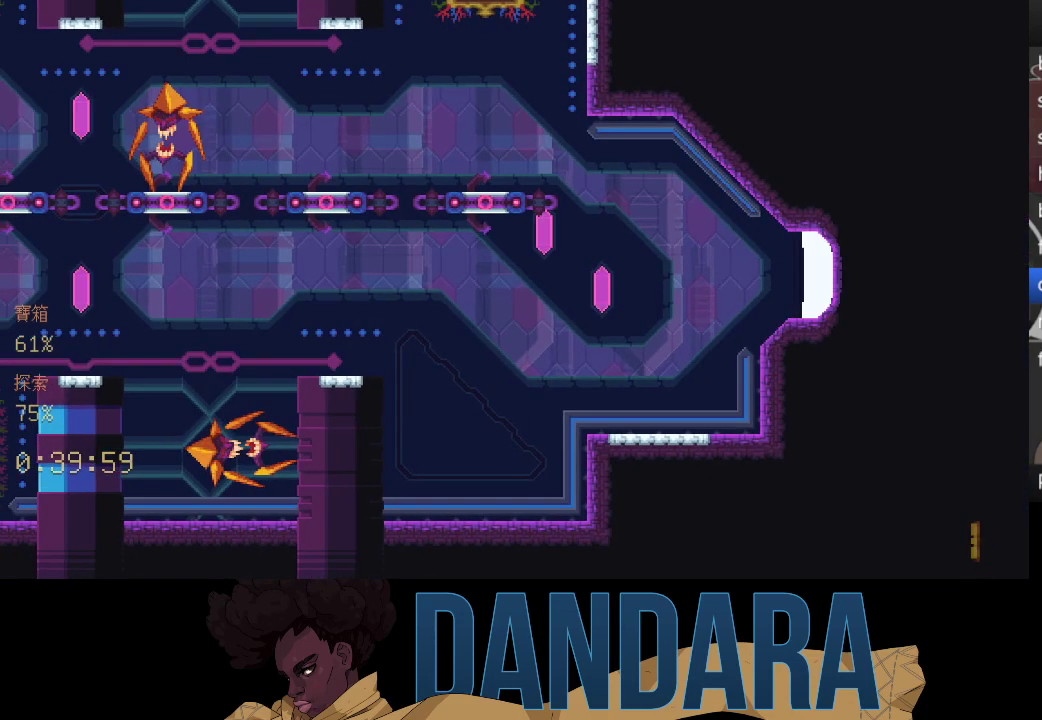
{"buttons": [], "left_stick": "down-left", "events": []}
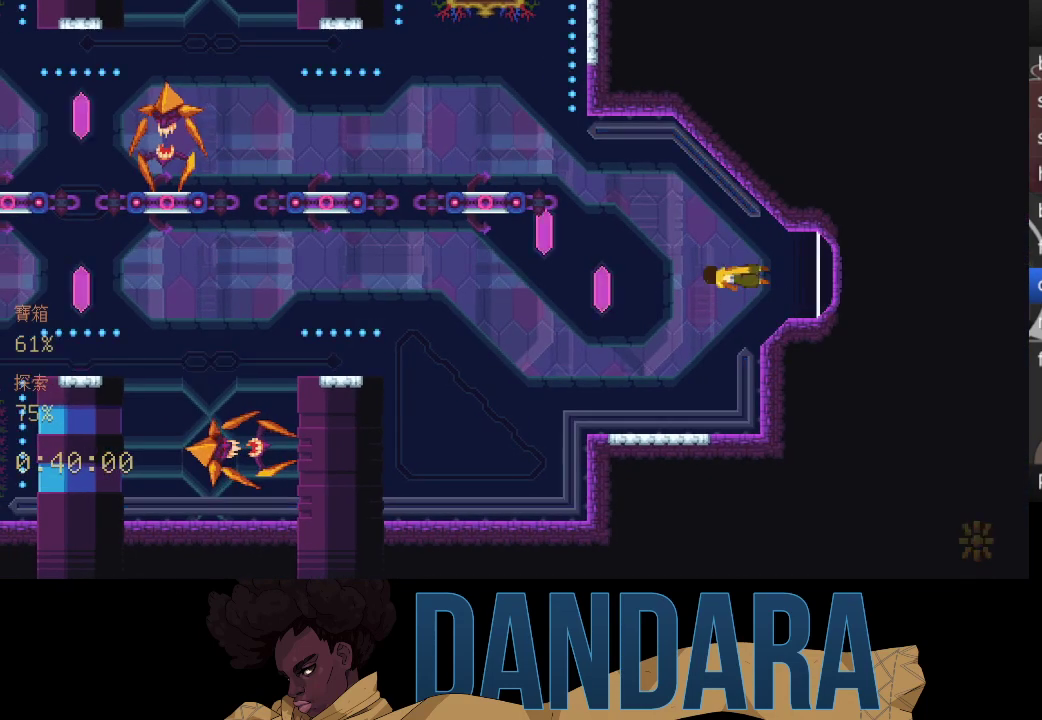
{"buttons": [], "left_stick": "down-left", "events": []}
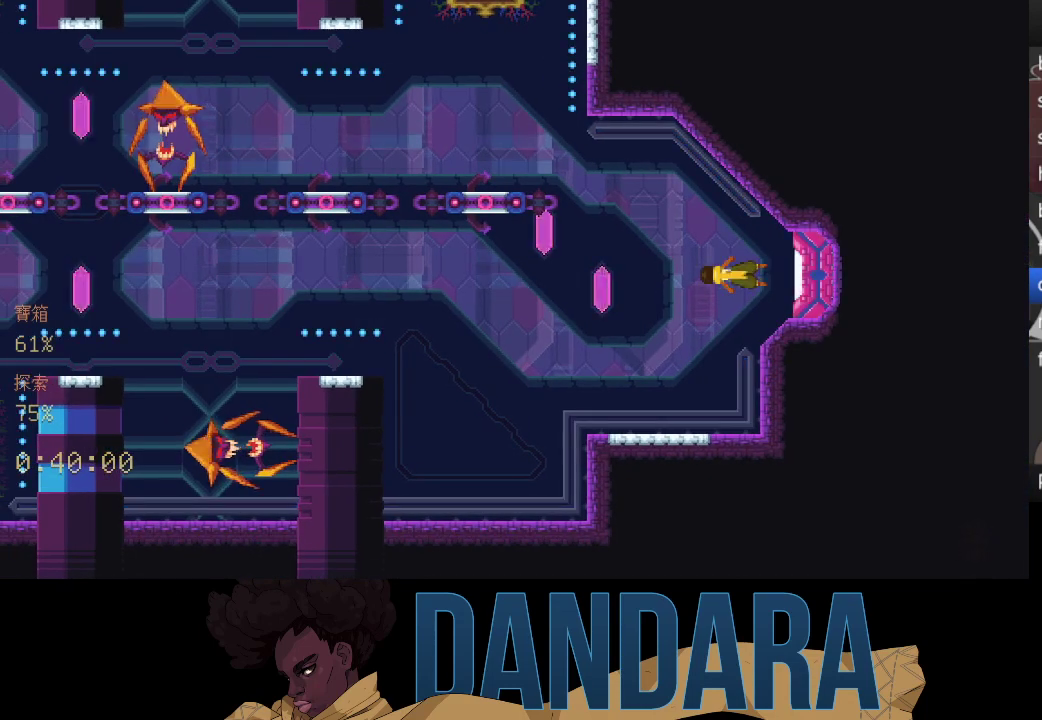
{"buttons": ["A"], "left_stick": "down-left", "events": [[167, "A", "down"], [300, "A", "up"], [467, "A", "down"]]}
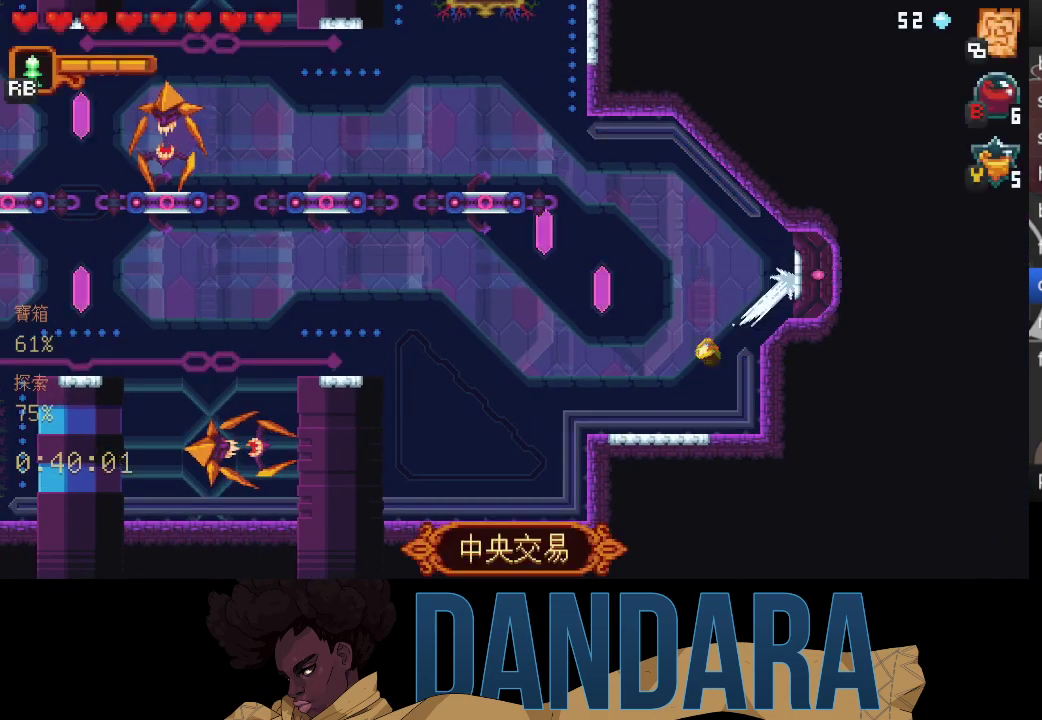
{"buttons": [], "left_stick": "down-left", "events": [[133, "A", "up"], [167, "left_stick", "up-left"], [200, "A", "down"], [333, "A", "up"], [433, "left_stick", "down-left"]]}
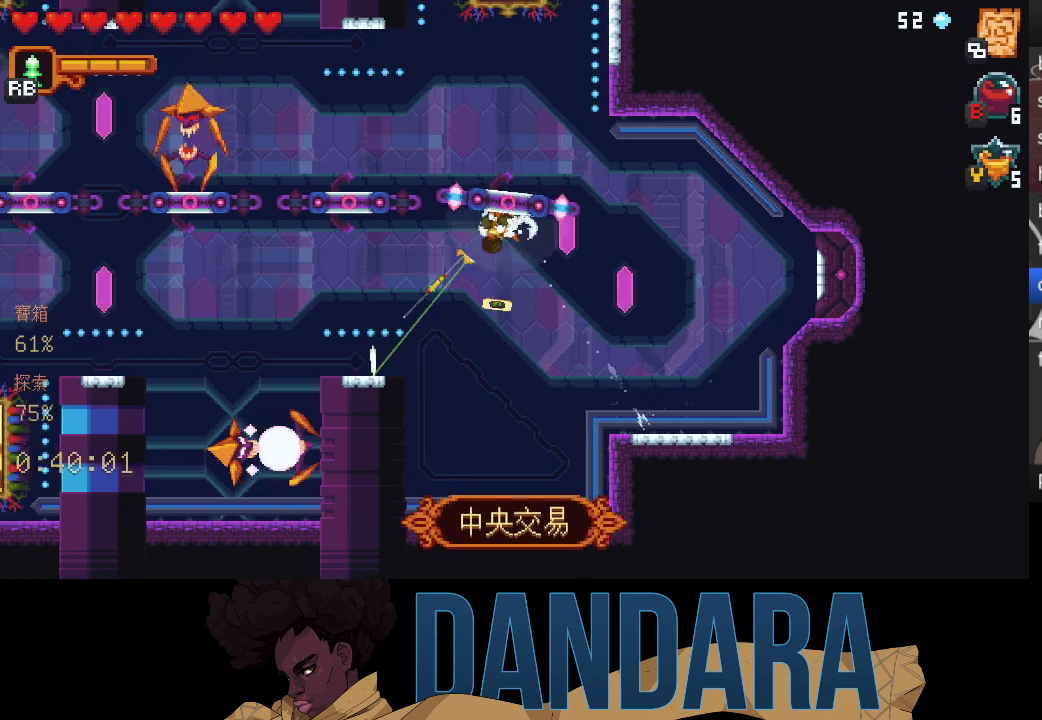
{"buttons": ["A"], "left_stick": "up-left", "events": [[67, "A", "down"], [133, "A", "up"], [133, "left_stick", "left"], [233, "left_stick", "down-left"], [467, "A", "down"], [467, "left_stick", "up-left"]]}
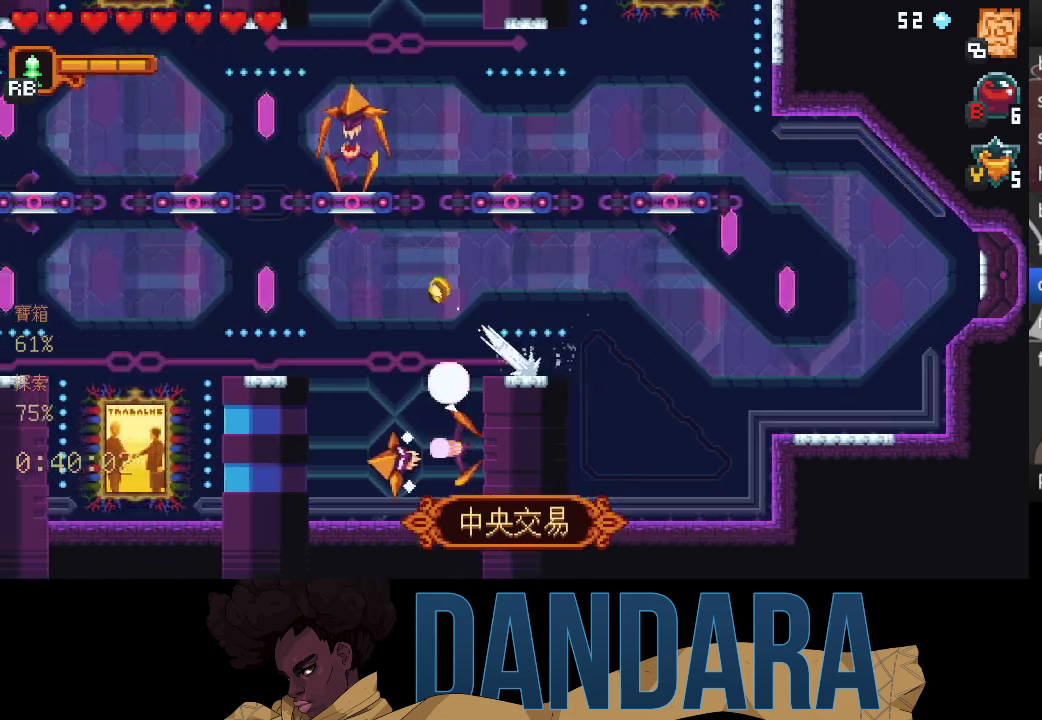
{"buttons": [], "left_stick": "up-left", "events": [[67, "A", "up"], [233, "left_stick", "center"], [267, "A", "down"], [400, "A", "up"], [500, "left_stick", "up-left"]]}
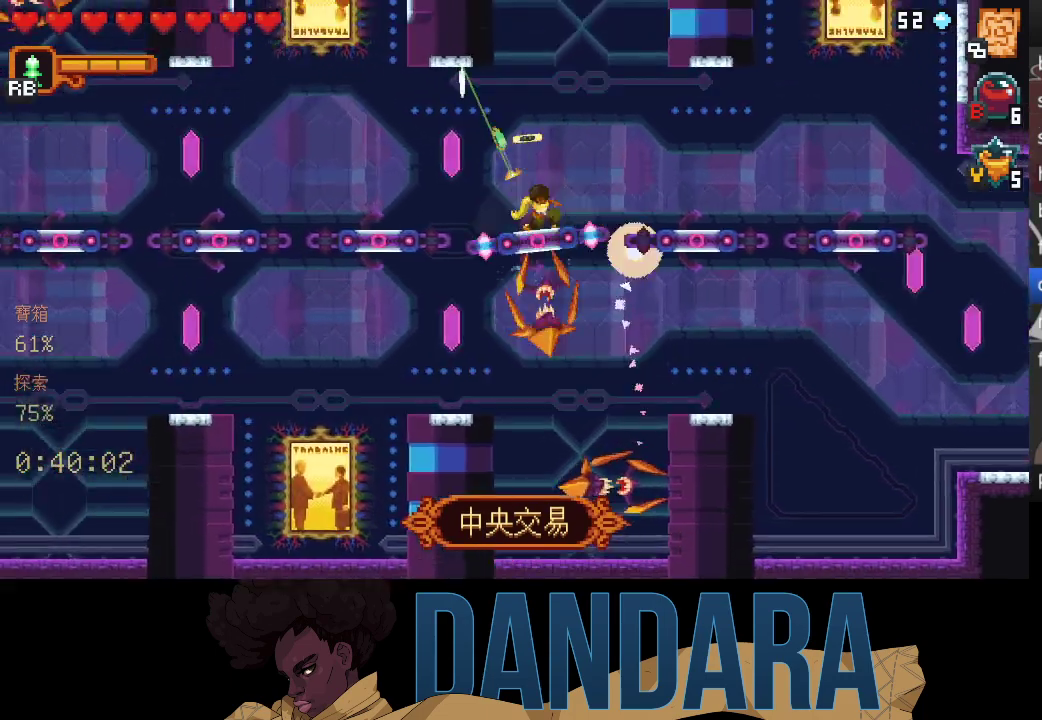
{"buttons": ["A"], "left_stick": "down-left", "events": [[133, "A", "down"], [267, "A", "up"], [333, "left_stick", "down-left"], [400, "A", "down"]]}
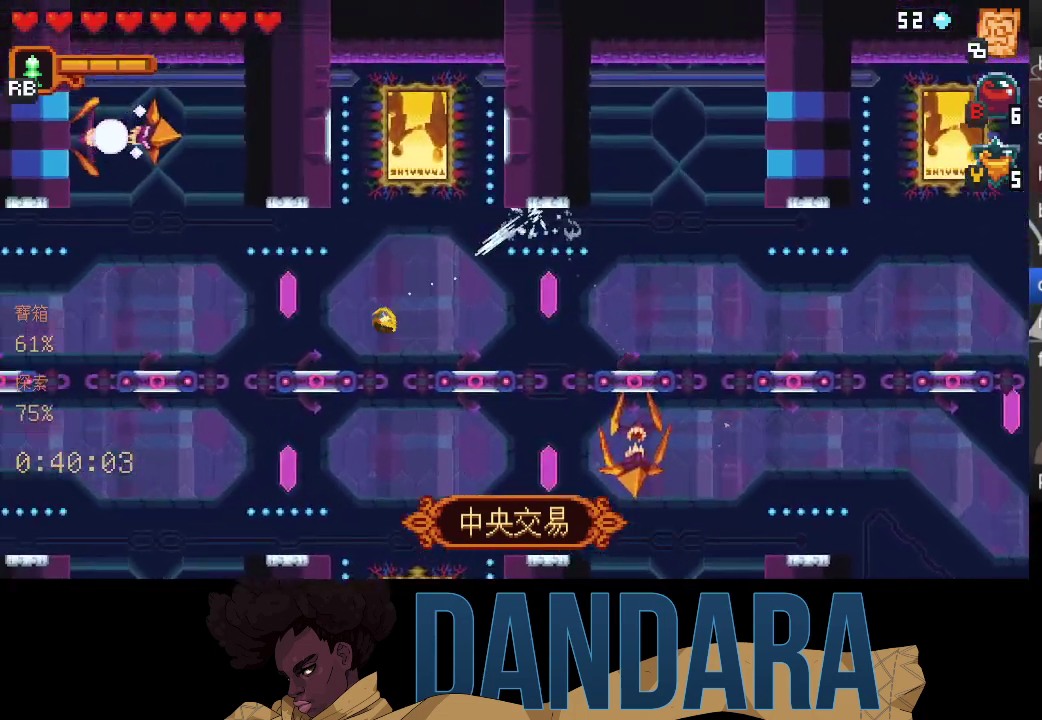
{"buttons": ["X", "R2"], "left_stick": "up", "events": [[33, "A", "up"], [133, "left_stick", "up"], [300, "X", "down"], [433, "R2", "down"]]}
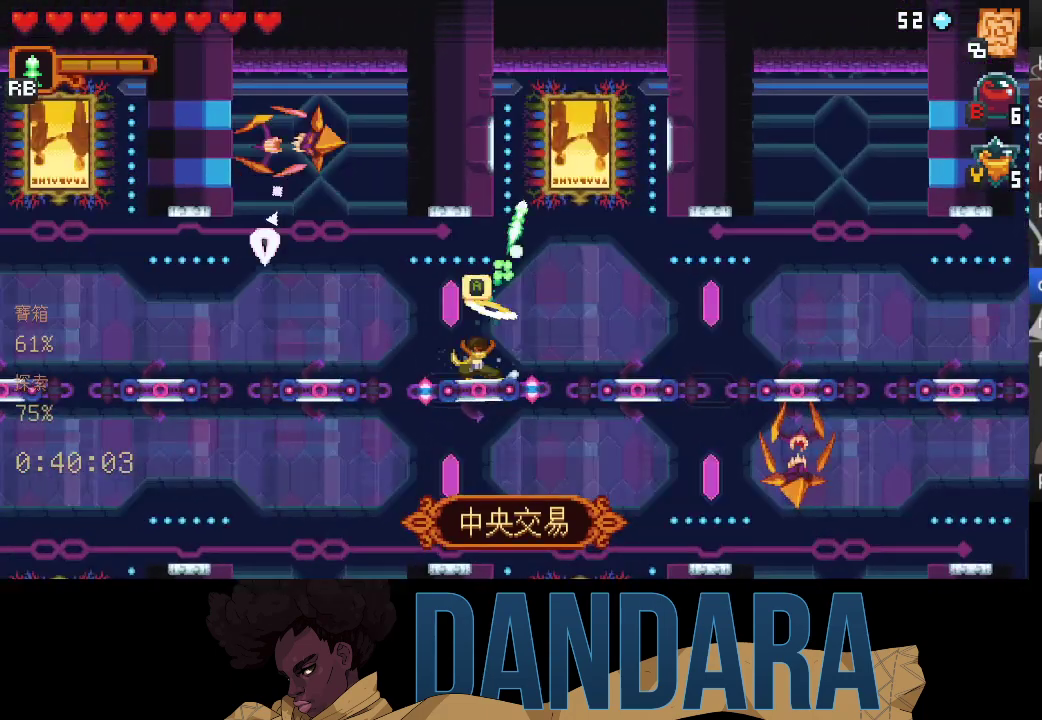
{"buttons": [], "left_stick": "up-right", "events": [[33, "R2", "up"], [67, "X", "up"], [367, "A", "down"], [400, "left_stick", "up-right"], [500, "A", "up"]]}
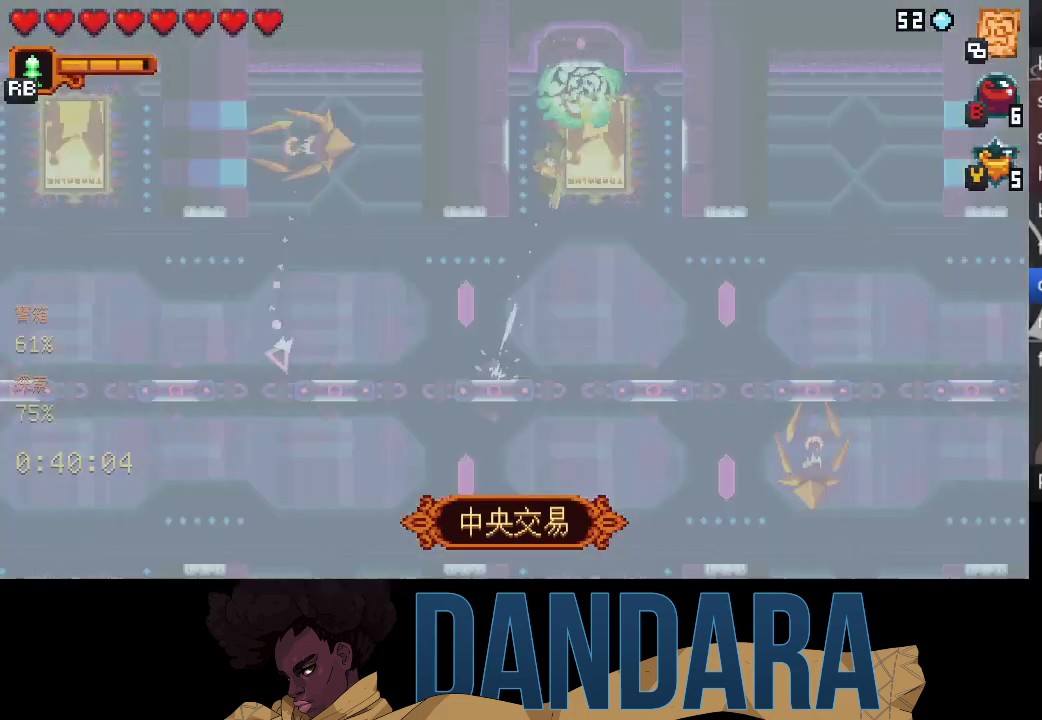
{"buttons": ["A"], "left_stick": "center", "events": [[233, "A", "down"], [333, "left_stick", "up"], [367, "A", "up"], [433, "A", "down"], [467, "left_stick", "center"]]}
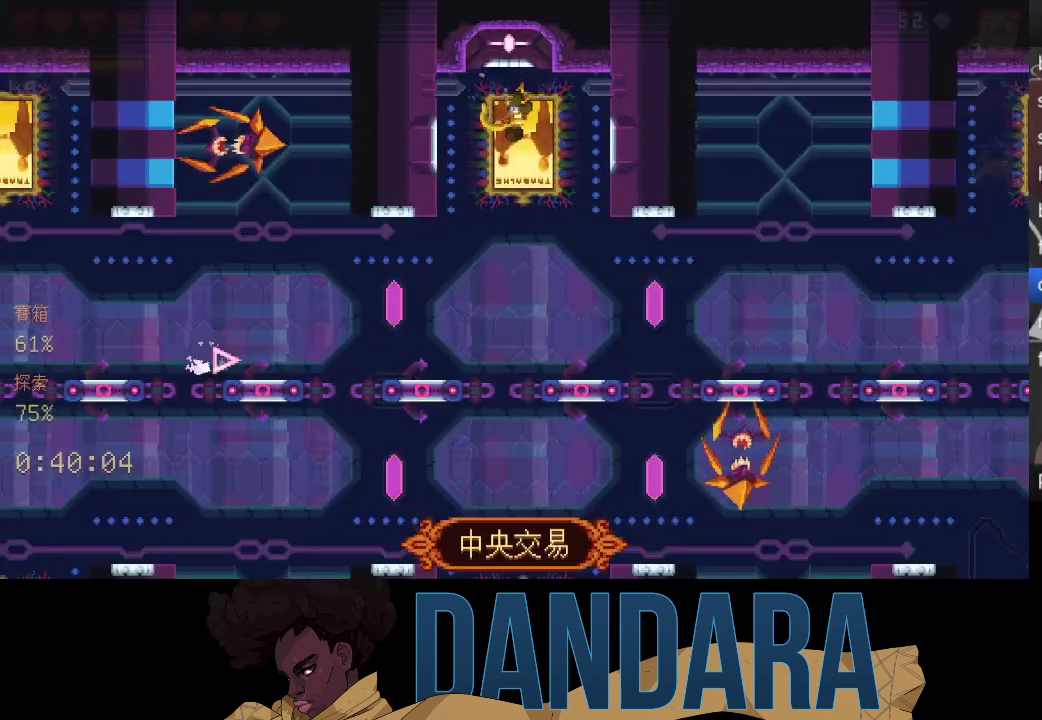
{"buttons": [], "left_stick": "center", "events": [[67, "A", "up"], [133, "A", "down"], [233, "A", "up"], [300, "A", "down"], [433, "A", "up"]]}
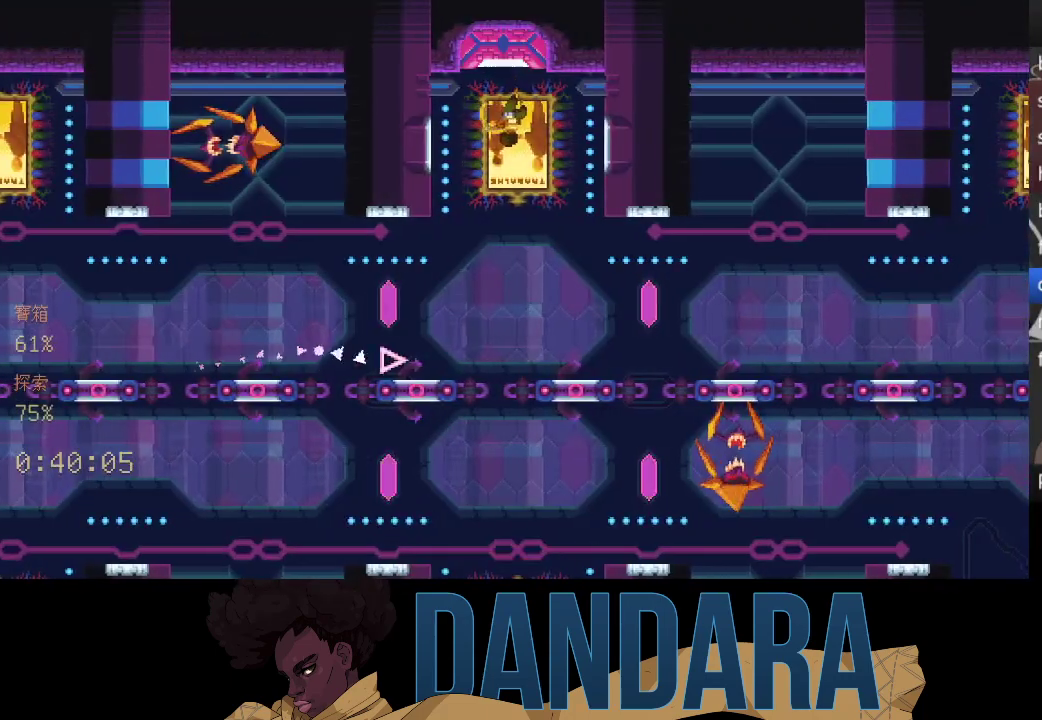
{"buttons": [], "left_stick": "center", "events": []}
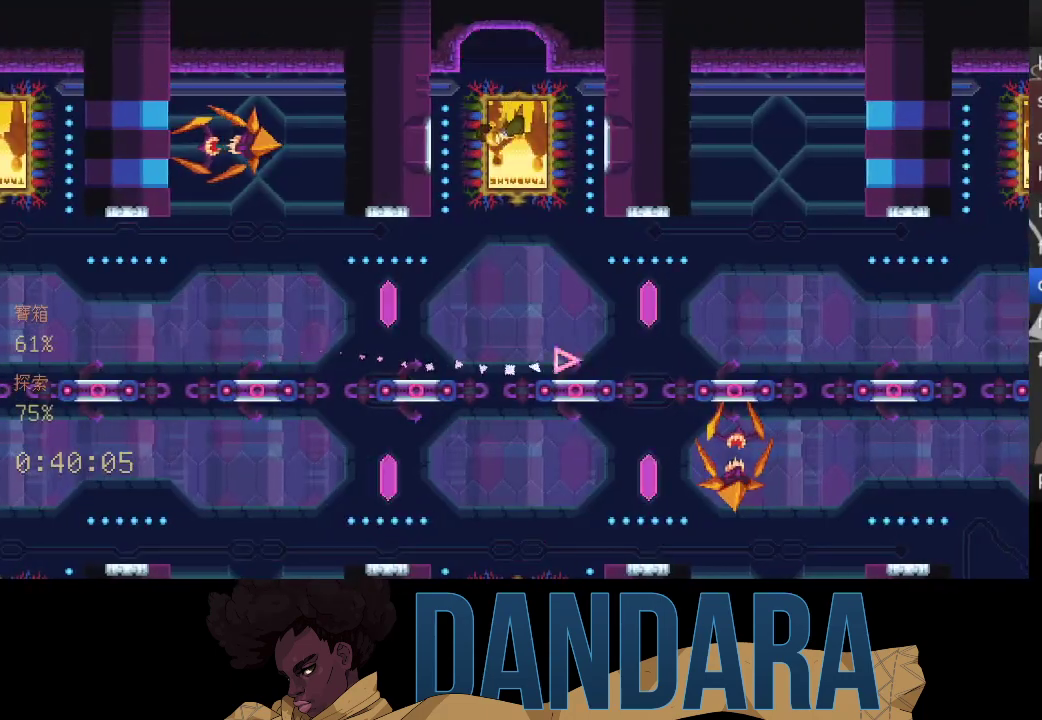
{"buttons": [], "left_stick": "center", "events": []}
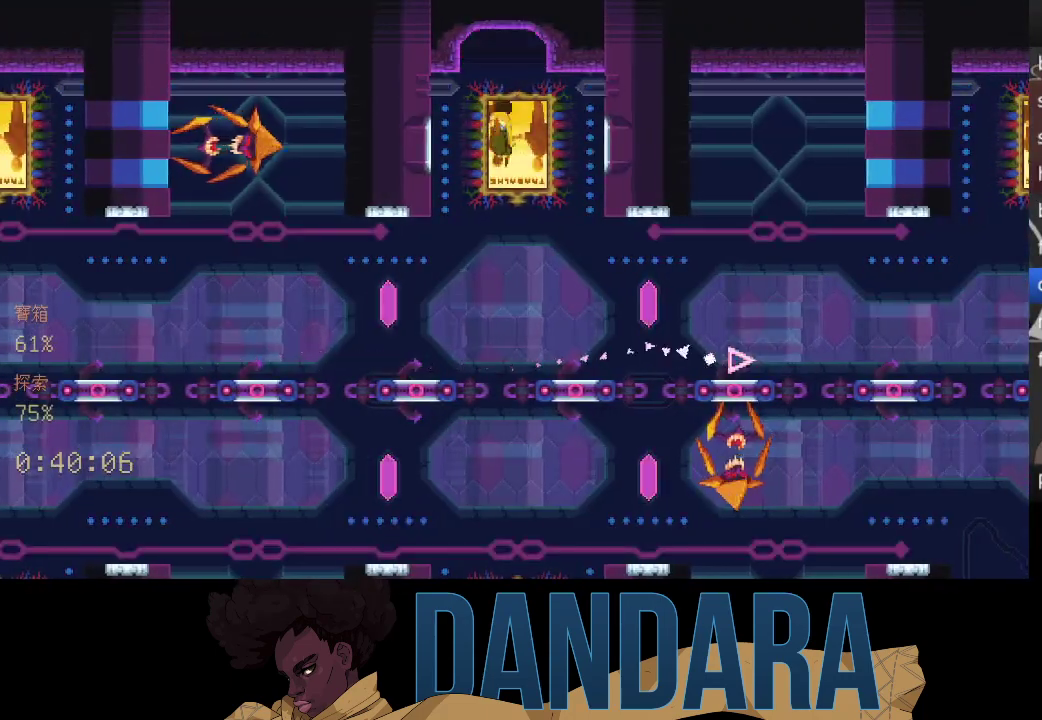
{"buttons": [], "left_stick": "center", "events": []}
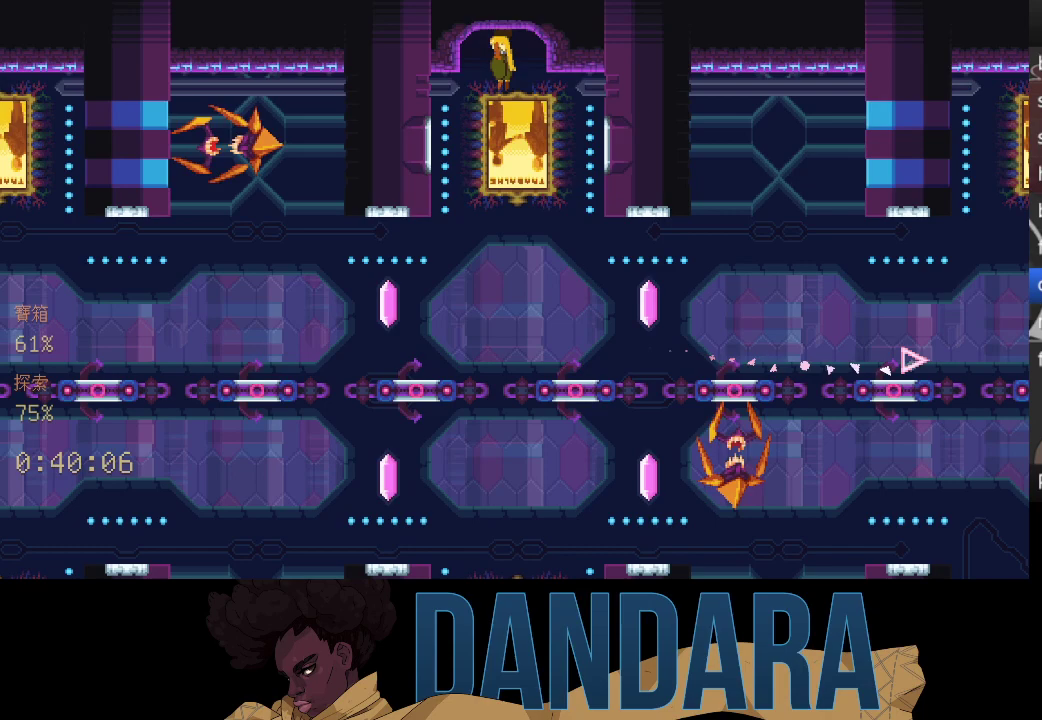
{"buttons": [], "left_stick": "center", "events": []}
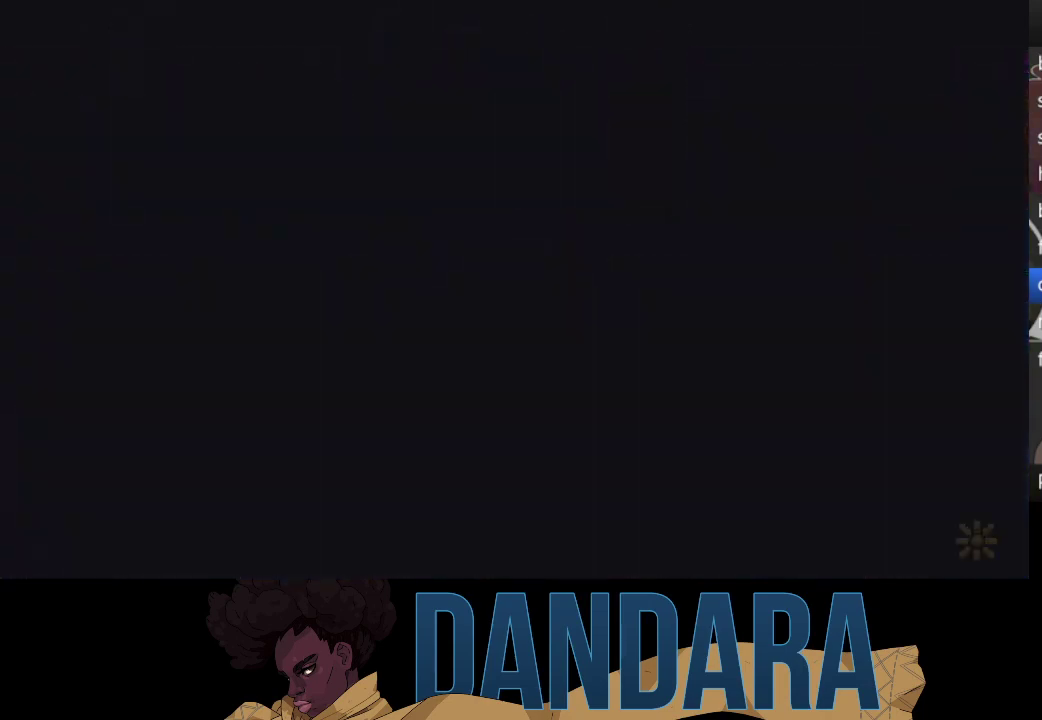
{"buttons": [], "left_stick": "center", "events": []}
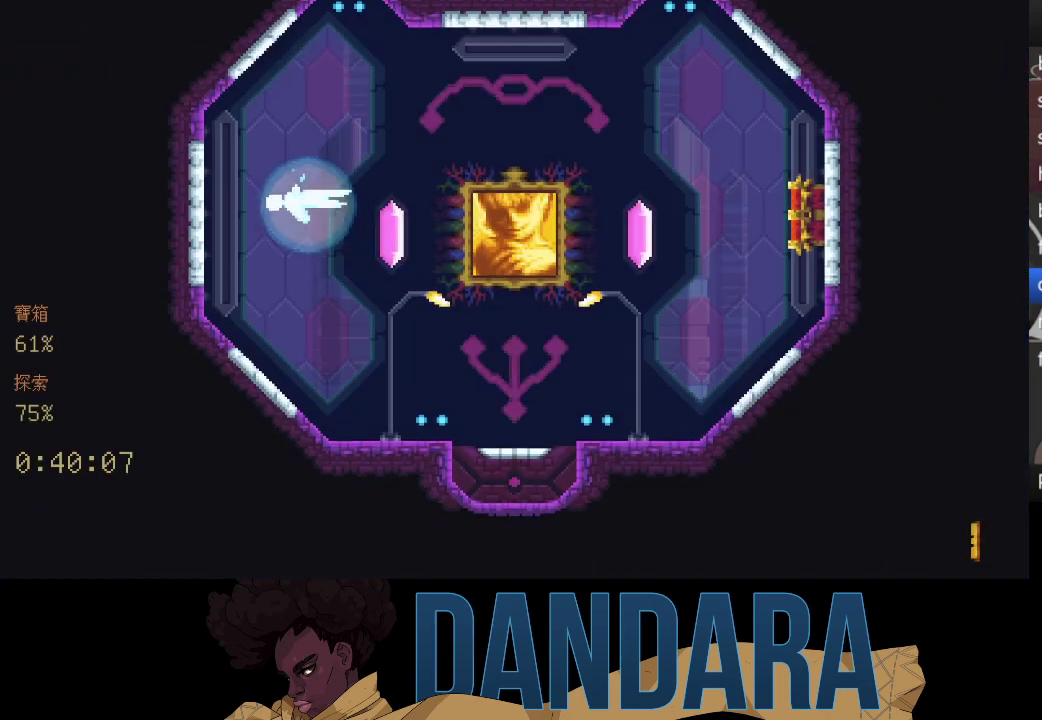
{"buttons": [], "left_stick": "center", "events": []}
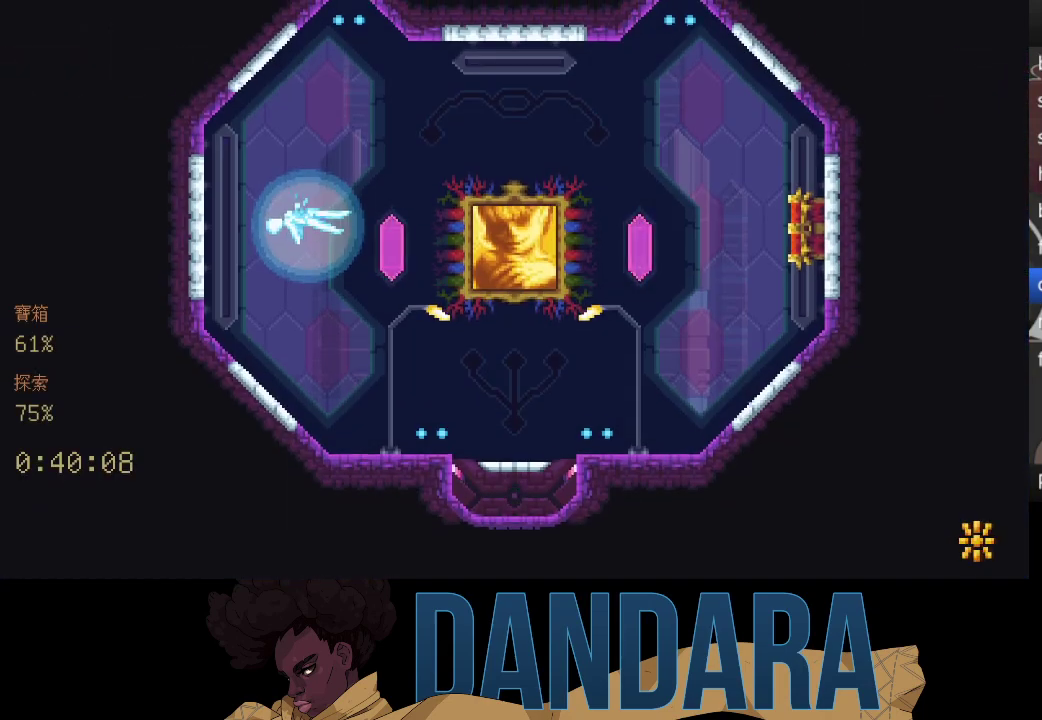
{"buttons": [], "left_stick": "center", "events": []}
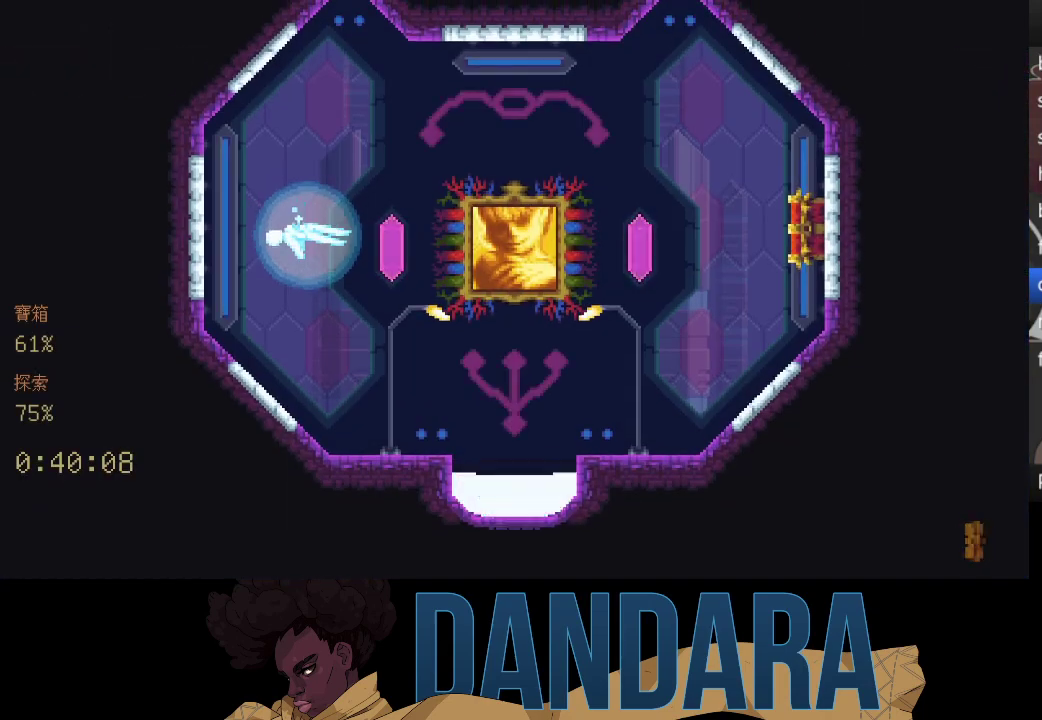
{"buttons": [], "left_stick": "up-left", "events": [[133, "left_stick", "up-left"]]}
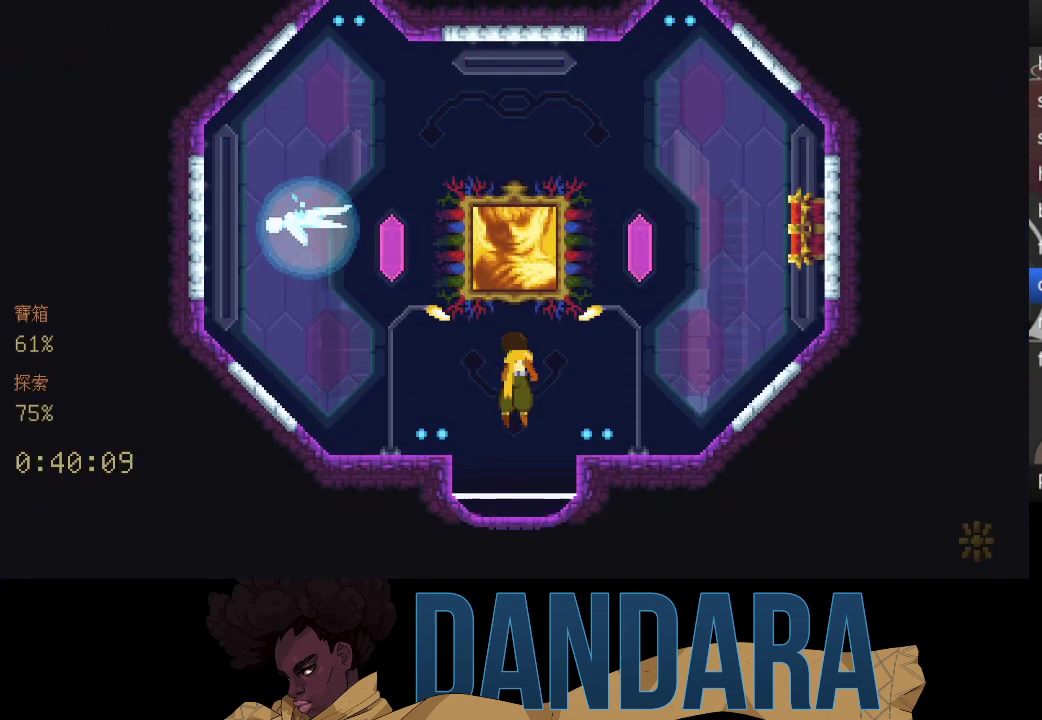
{"buttons": [], "left_stick": "up-left", "events": []}
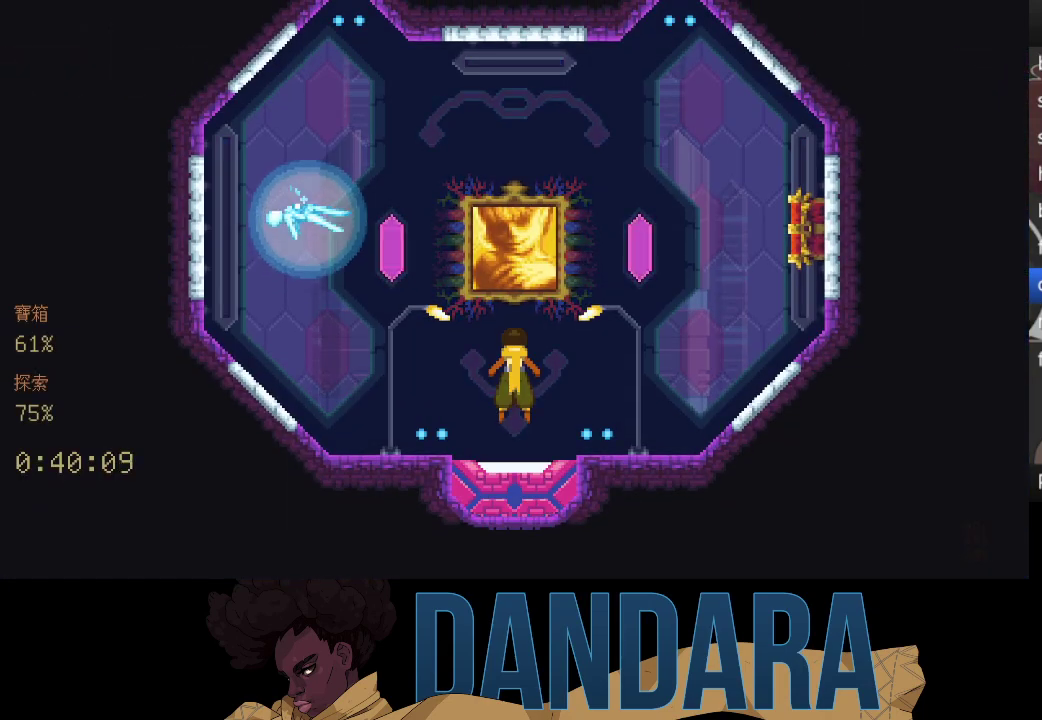
{"buttons": ["A"], "left_stick": "up-left", "events": [[433, "A", "down"]]}
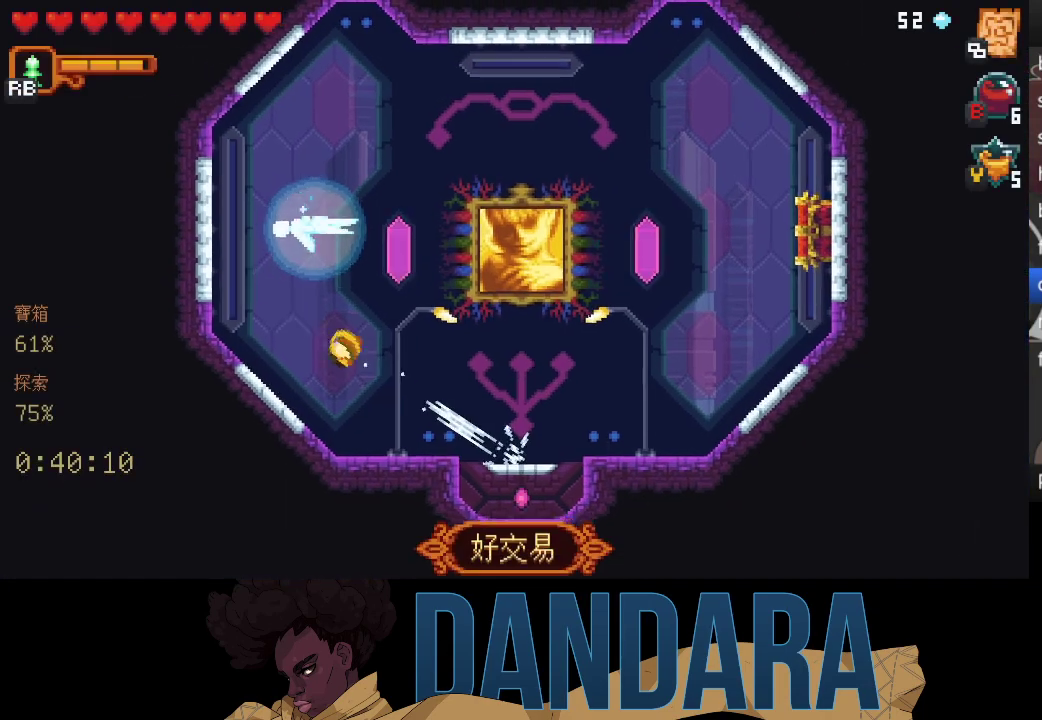
{"buttons": ["A"], "left_stick": "down-right", "events": [[67, "left_stick", "right"], [100, "A", "up"], [167, "A", "down"], [333, "A", "up"], [433, "left_stick", "down-right"], [467, "A", "down"]]}
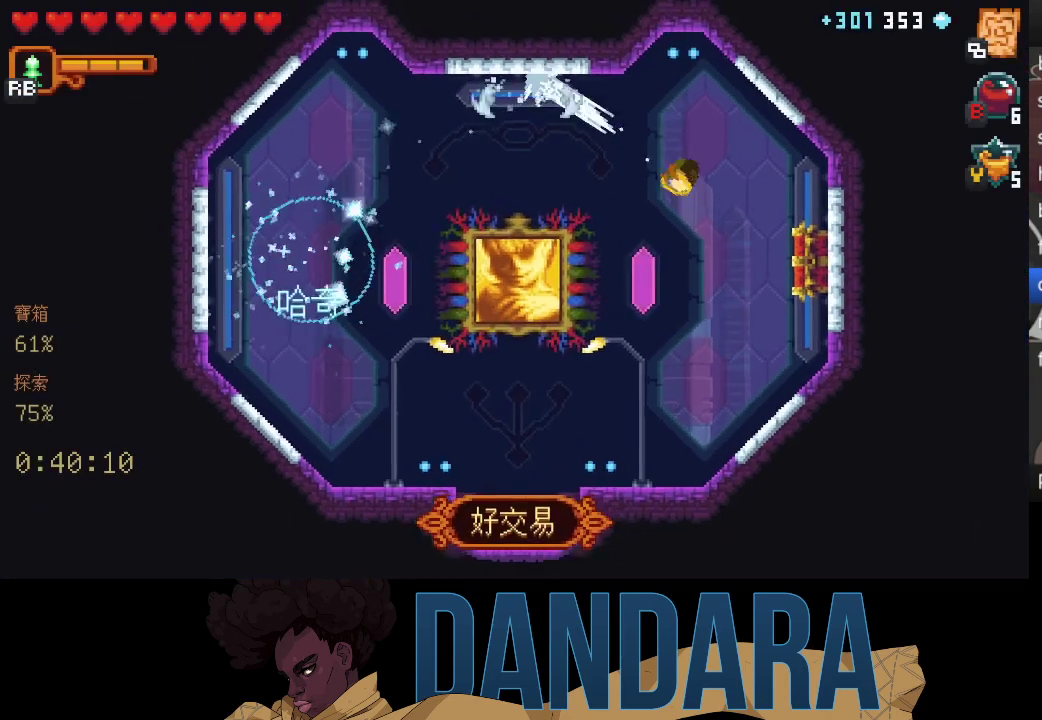
{"buttons": ["A"], "left_stick": "center", "events": [[100, "A", "up"], [167, "left_stick", "center"], [233, "A", "down"], [333, "A", "up"], [433, "A", "down"]]}
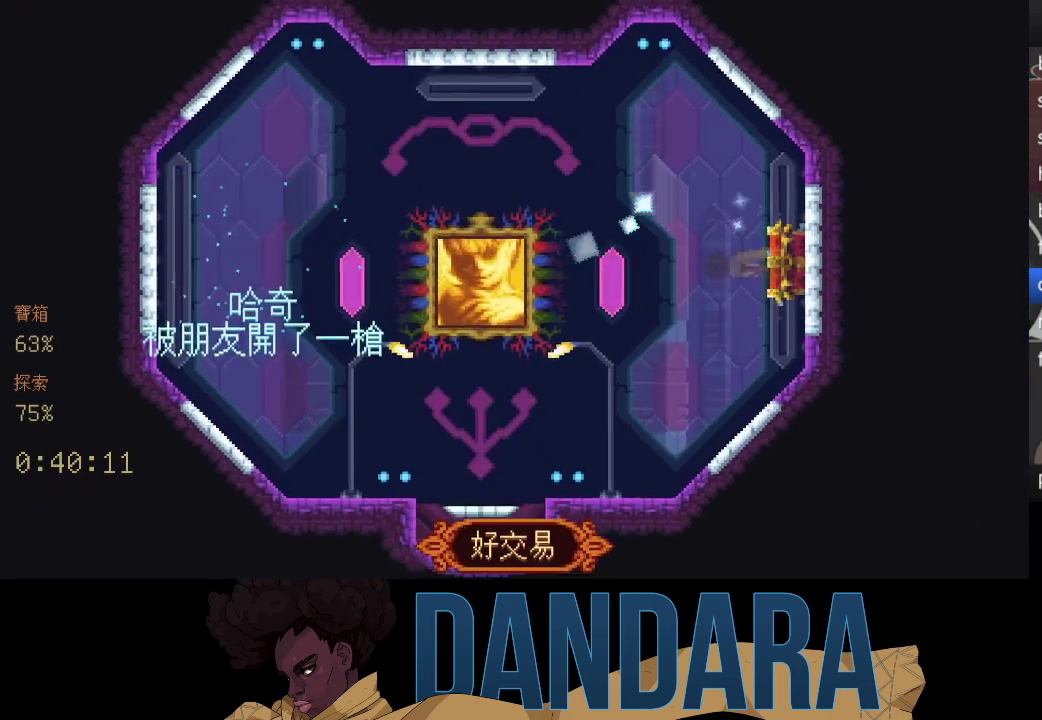
{"buttons": [], "left_stick": "center", "events": [[33, "A", "up"], [133, "A", "down"], [233, "A", "up"], [333, "A", "down"], [467, "A", "up"]]}
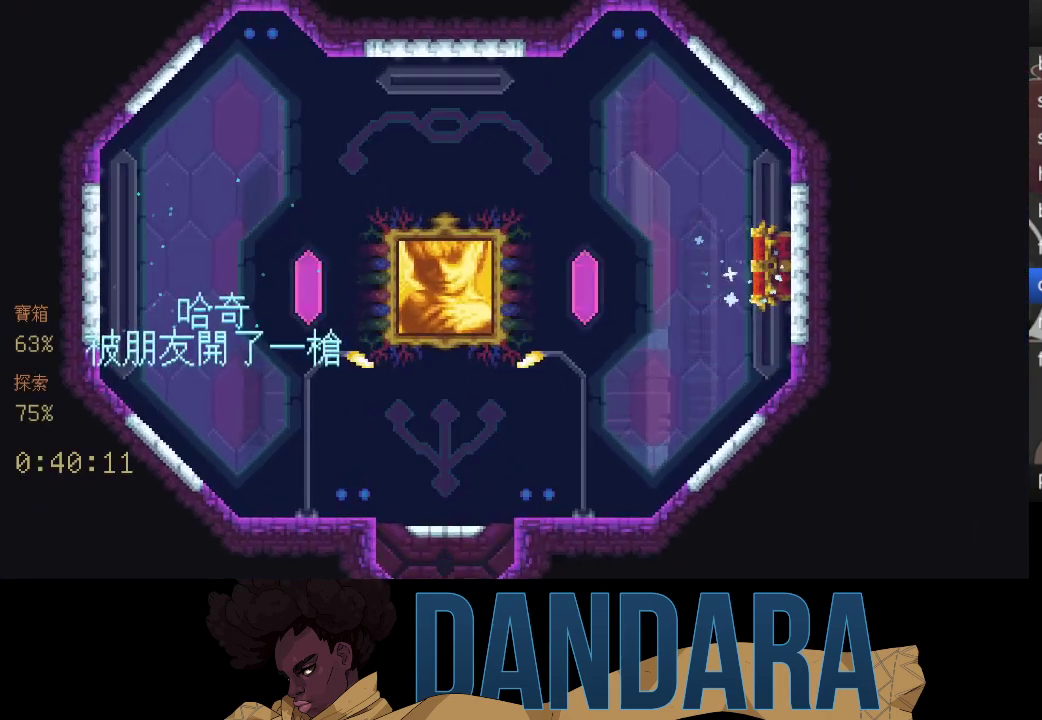
{"buttons": [], "left_stick": "down-left", "events": [[100, "left_stick", "down-left"]]}
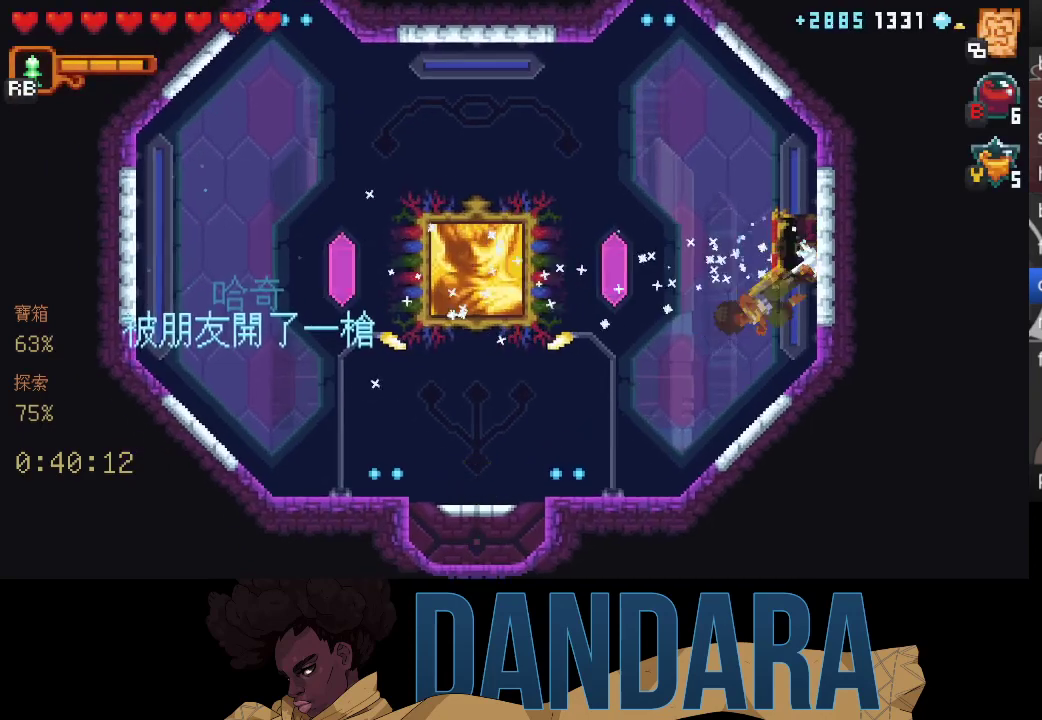
{"buttons": ["A"], "left_stick": "center", "events": [[33, "A", "down"], [133, "A", "up"], [200, "left_stick", "center"], [267, "A", "down"], [333, "A", "up"], [433, "A", "down"]]}